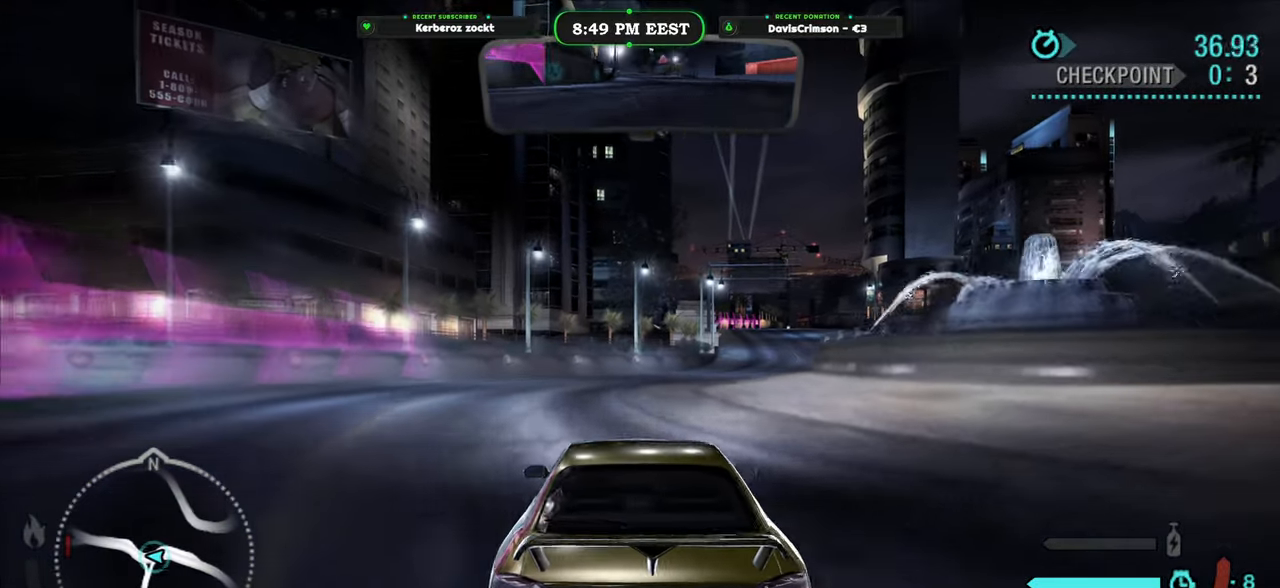
Gameplay with a controller (Xbox layout); each line is a JSON object with the inputs held at the frame after it (dt_ms = milliseconds from this image to that frame). "button_events" lists button changes between this image and that frame as [ms after this image, input, new state], when the widget could be followed in between (sticks are given only as held states).
{"dt_ms": 1000, "buttons": ["R2"], "left_stick": "center", "right_stick": "center", "button_events": []}
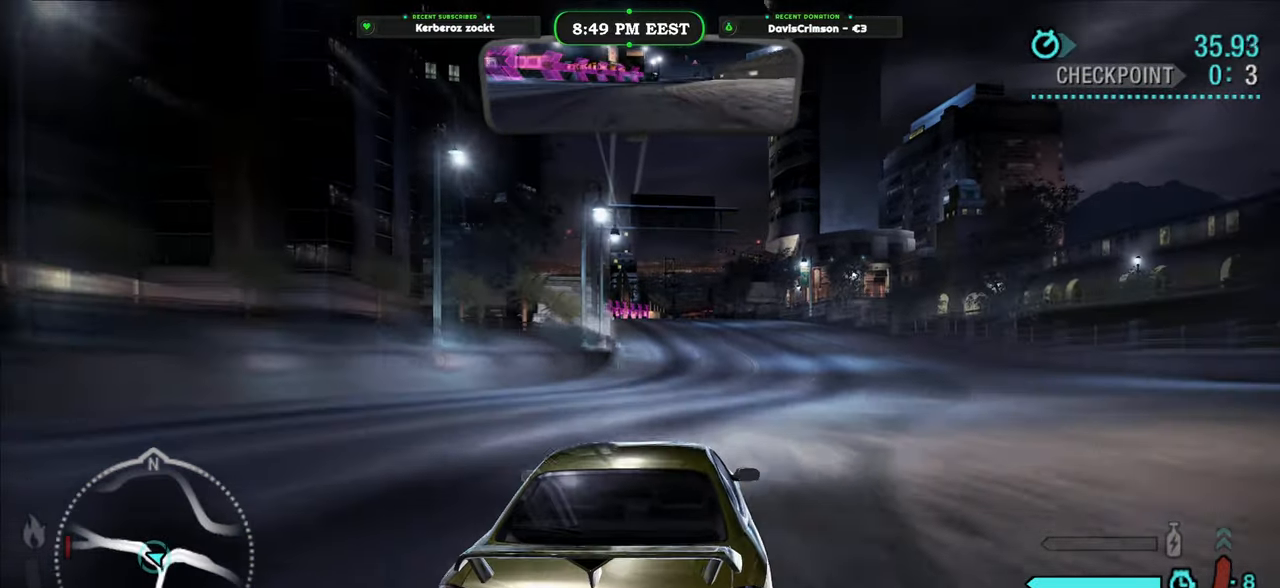
{"dt_ms": 500, "buttons": ["R2"], "left_stick": "left", "right_stick": "center", "button_events": []}
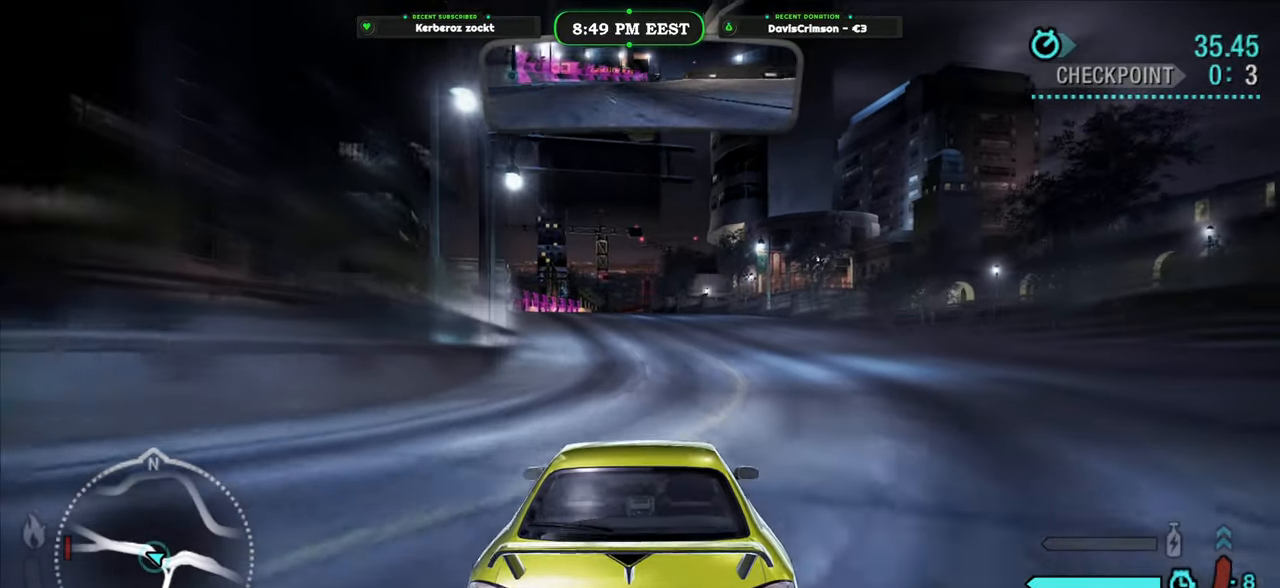
{"dt_ms": 500, "buttons": ["R2"], "left_stick": "center", "right_stick": "center", "button_events": []}
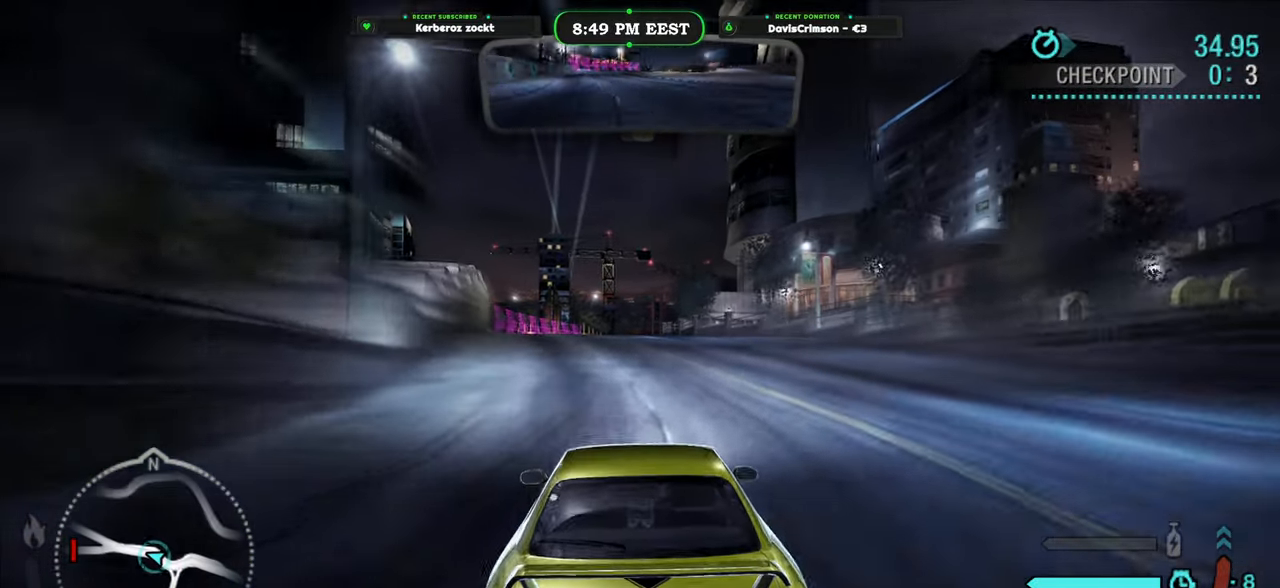
{"dt_ms": 500, "buttons": ["R2"], "left_stick": "center", "right_stick": "center", "button_events": []}
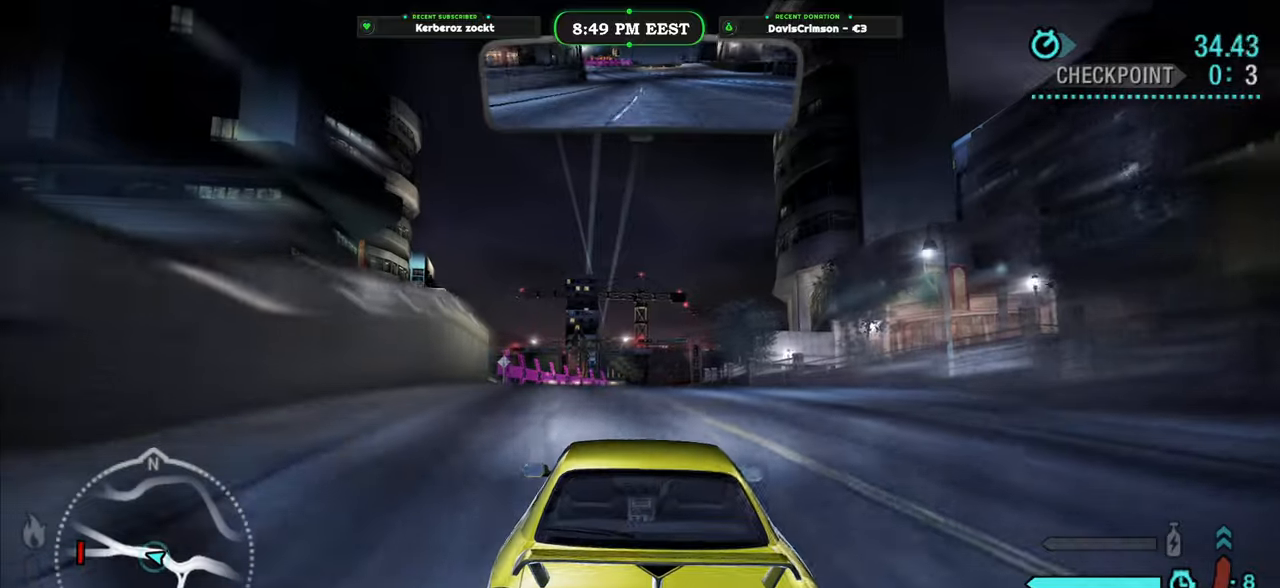
{"dt_ms": 500, "buttons": ["R2"], "left_stick": "center", "right_stick": "center", "button_events": []}
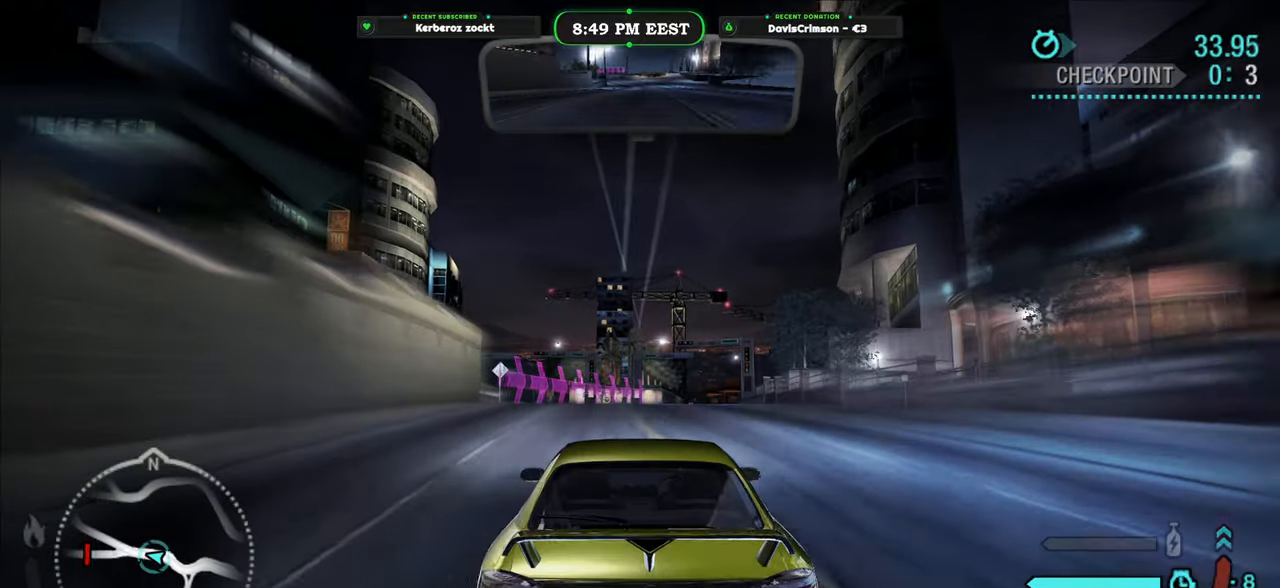
{"dt_ms": 500, "buttons": ["R2"], "left_stick": "center", "right_stick": "center", "button_events": []}
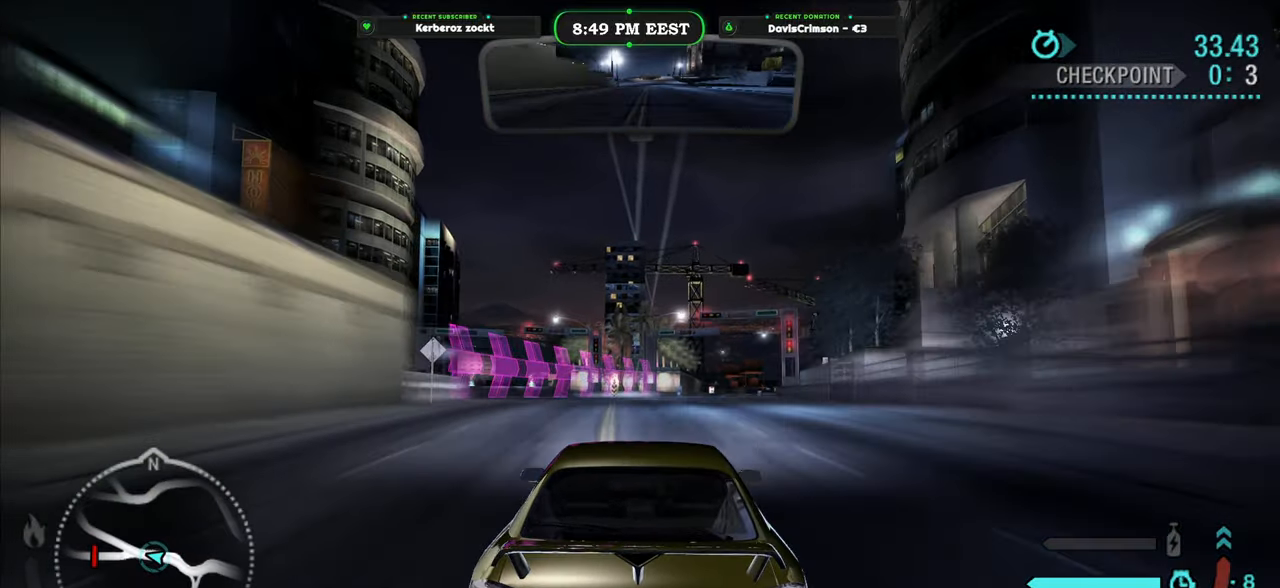
{"dt_ms": 500, "buttons": ["R2"], "left_stick": "center", "right_stick": "center", "button_events": []}
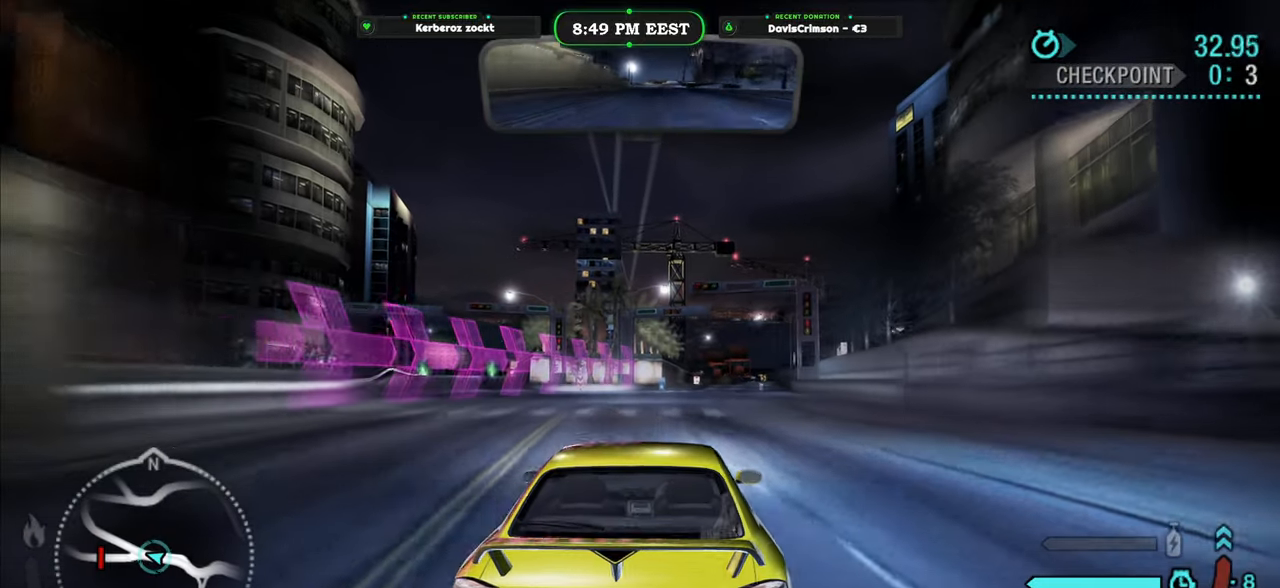
{"dt_ms": 500, "buttons": ["R2"], "left_stick": "center", "right_stick": "center", "button_events": []}
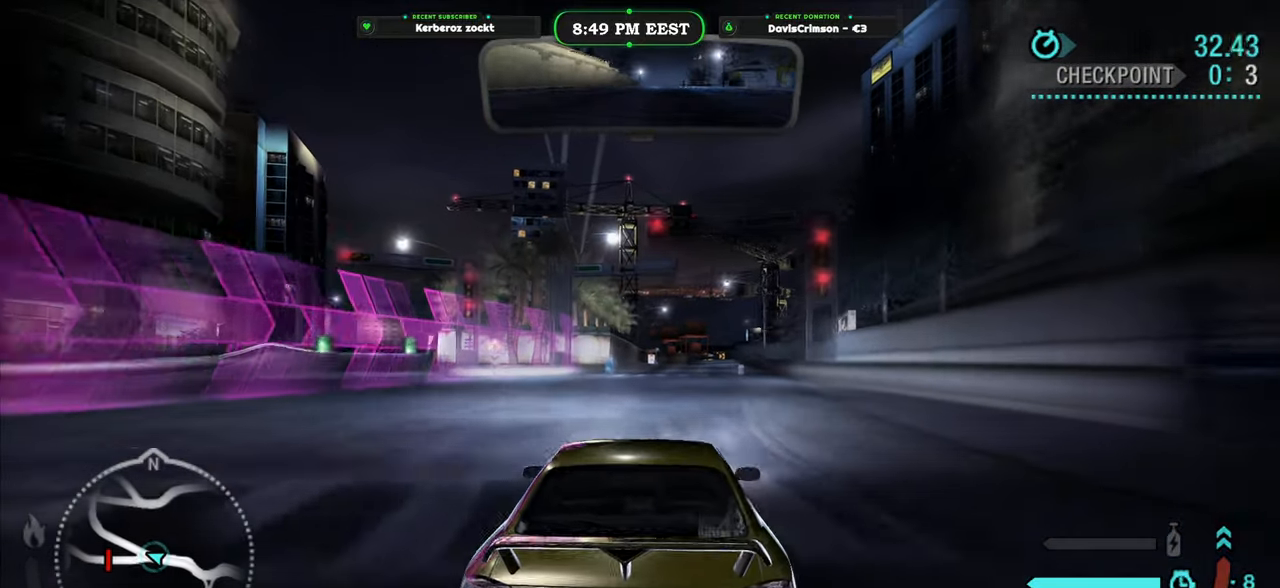
{"dt_ms": 500, "buttons": ["R2"], "left_stick": "center", "right_stick": "center", "button_events": []}
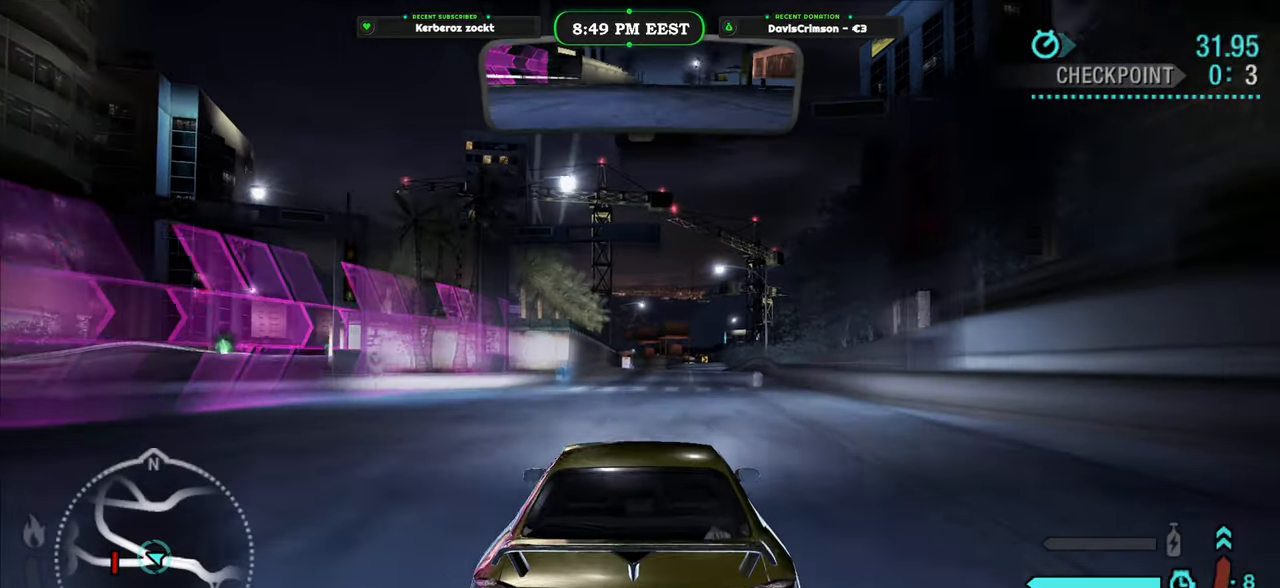
{"dt_ms": 500, "buttons": ["R2"], "left_stick": "left", "right_stick": "center", "button_events": []}
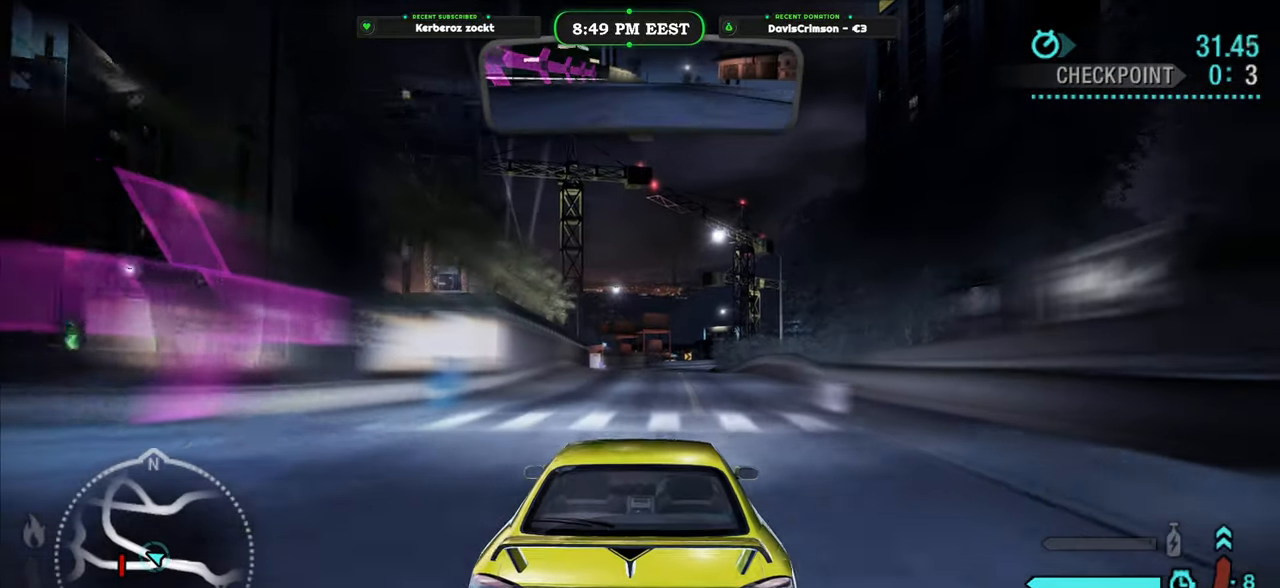
{"dt_ms": 500, "buttons": ["R2"], "left_stick": "center", "right_stick": "center", "button_events": []}
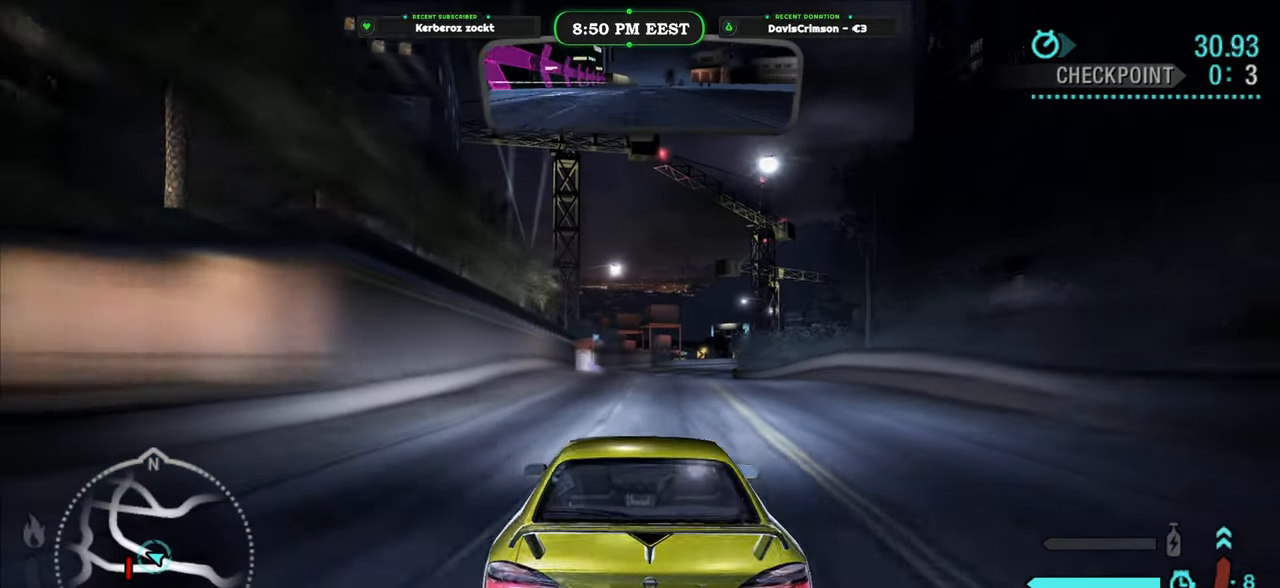
{"dt_ms": 500, "buttons": ["R2"], "left_stick": "center", "right_stick": "center", "button_events": []}
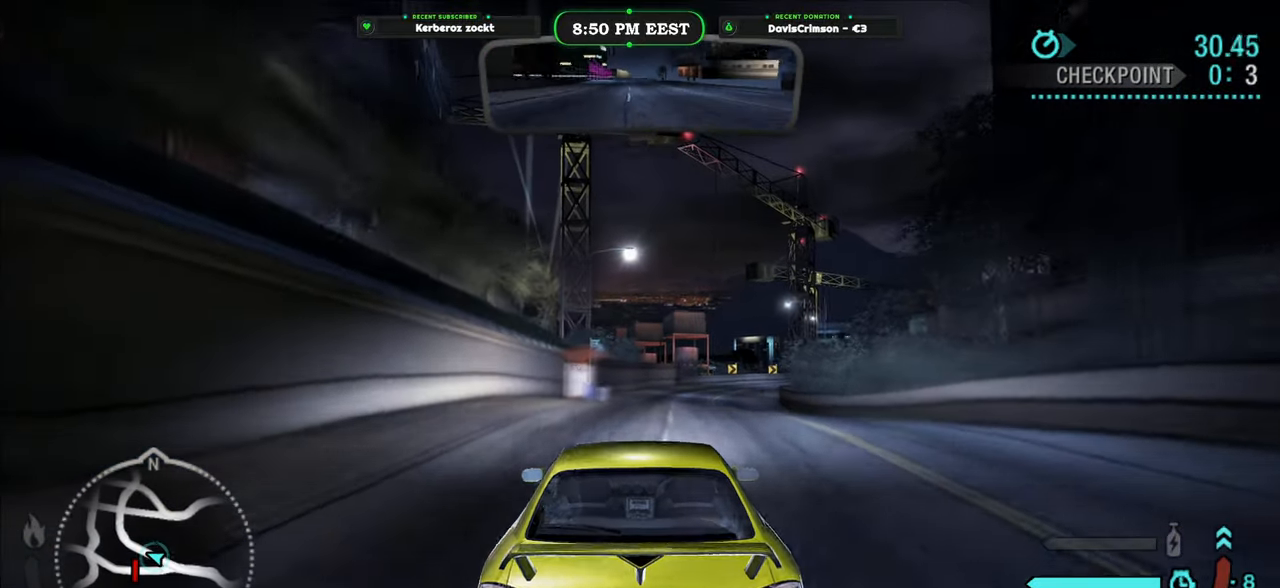
{"dt_ms": 500, "buttons": ["R2"], "left_stick": "center", "right_stick": "center", "button_events": []}
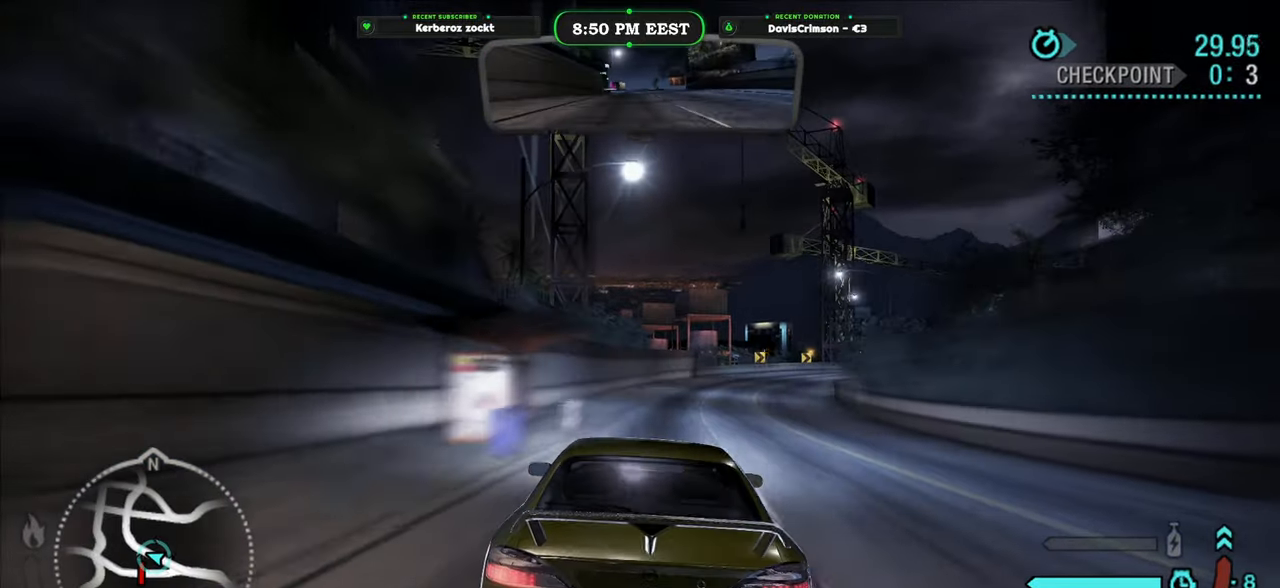
{"dt_ms": 500, "buttons": ["R2"], "left_stick": "right", "right_stick": "center", "button_events": []}
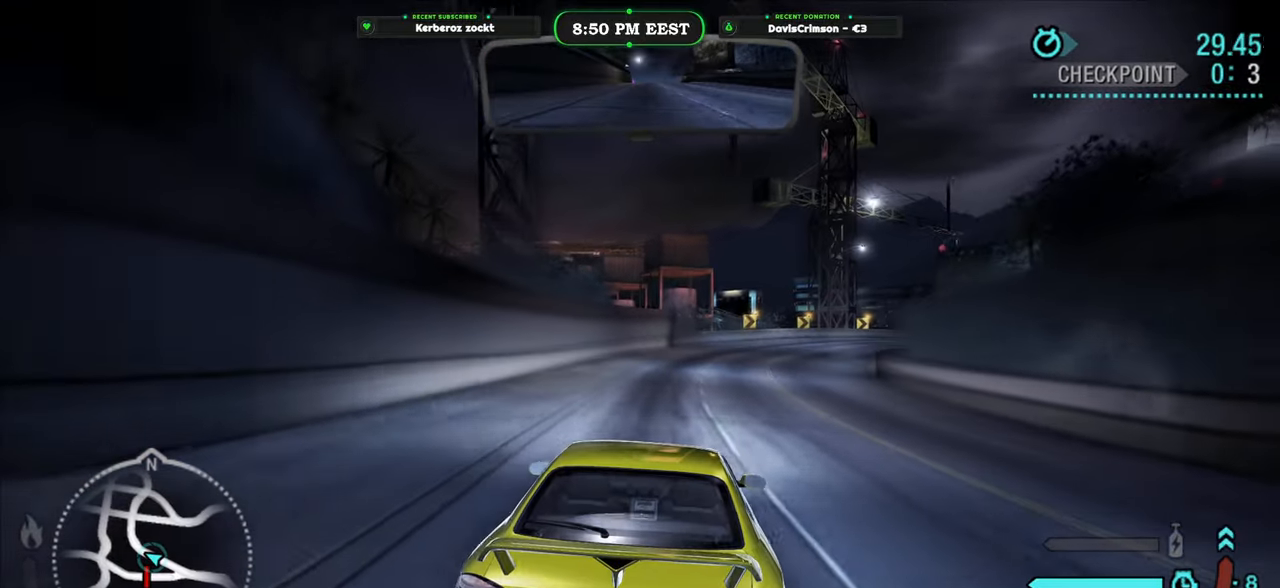
{"dt_ms": 500, "buttons": ["R2"], "left_stick": "right", "right_stick": "center", "button_events": []}
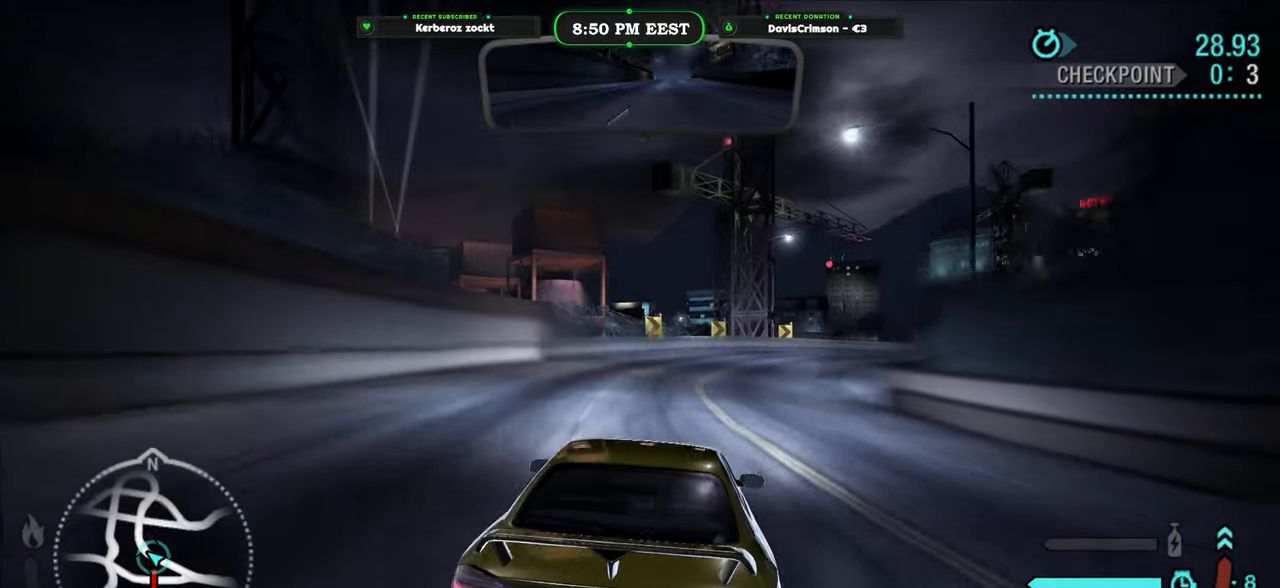
{"dt_ms": 500, "buttons": ["R2"], "left_stick": "center", "right_stick": "center", "button_events": []}
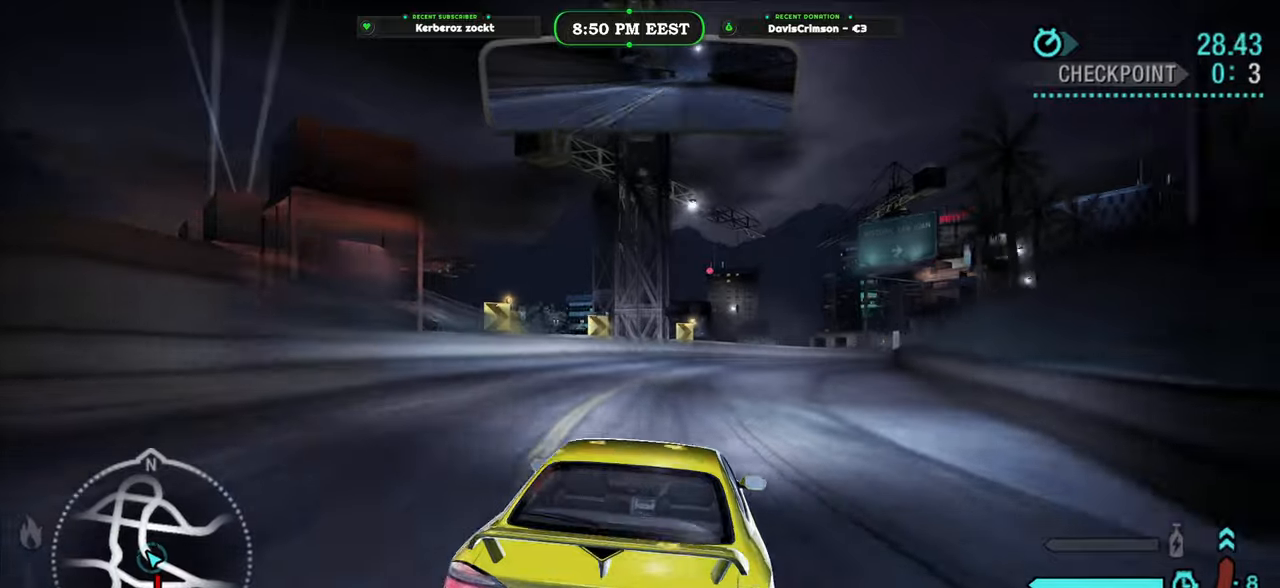
{"dt_ms": 500, "buttons": ["R2"], "left_stick": "center", "right_stick": "center", "button_events": []}
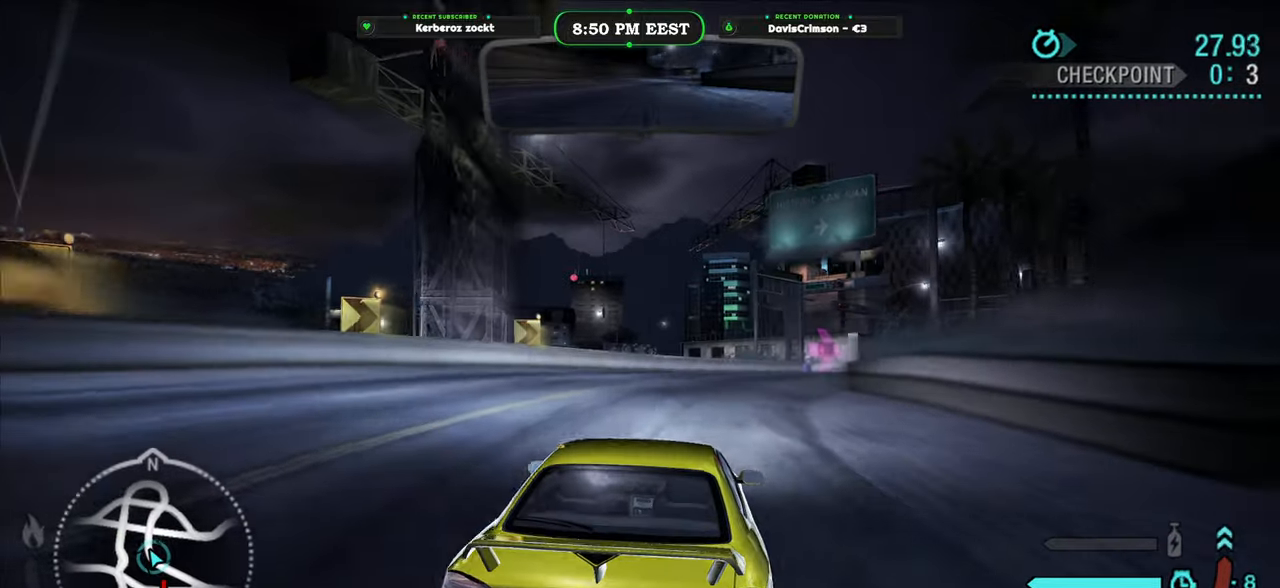
{"dt_ms": 500, "buttons": ["R2"], "left_stick": "center", "right_stick": "center", "button_events": []}
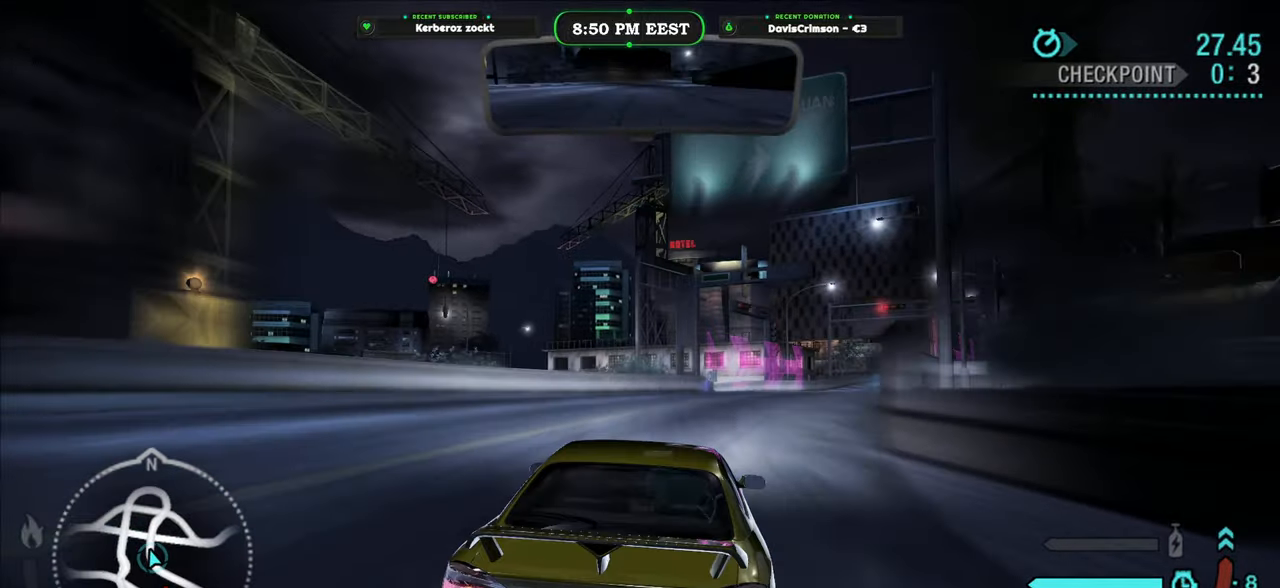
{"dt_ms": 500, "buttons": ["R2"], "left_stick": "right", "right_stick": "center", "button_events": []}
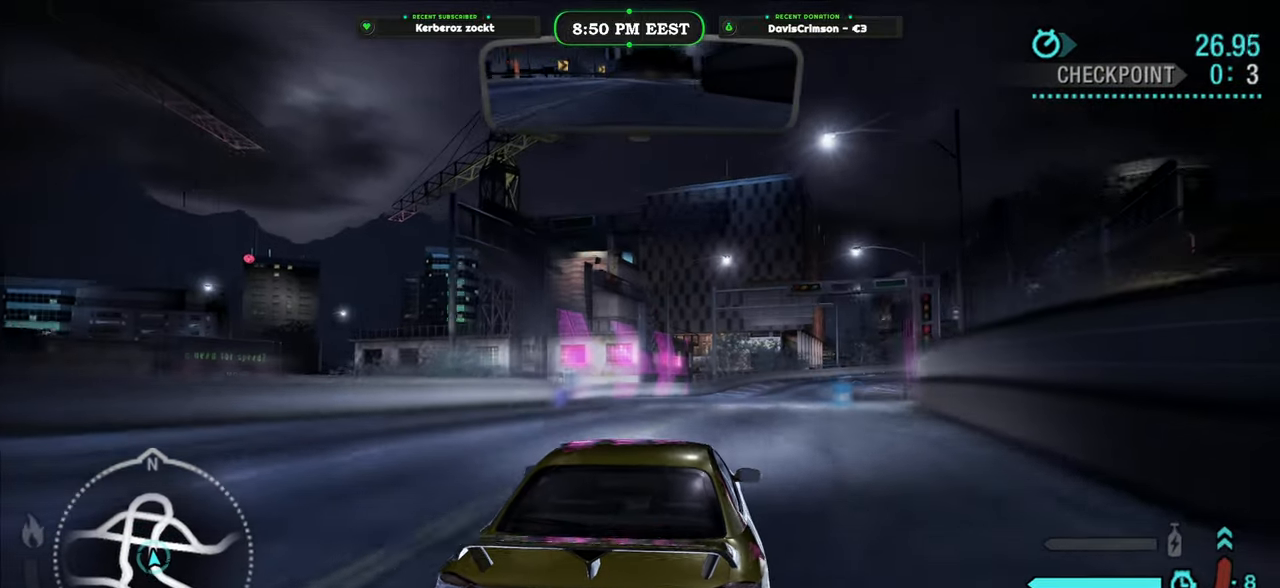
{"dt_ms": 500, "buttons": ["R2"], "left_stick": "center", "right_stick": "center", "button_events": []}
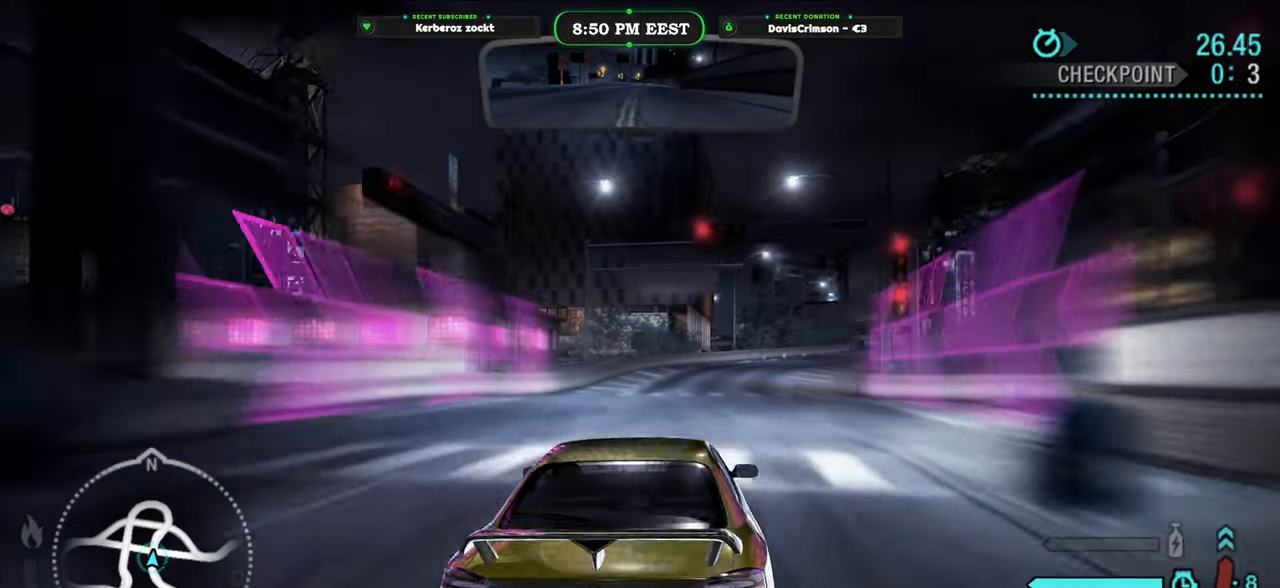
{"dt_ms": 500, "buttons": ["R2"], "left_stick": "right", "right_stick": "center", "button_events": []}
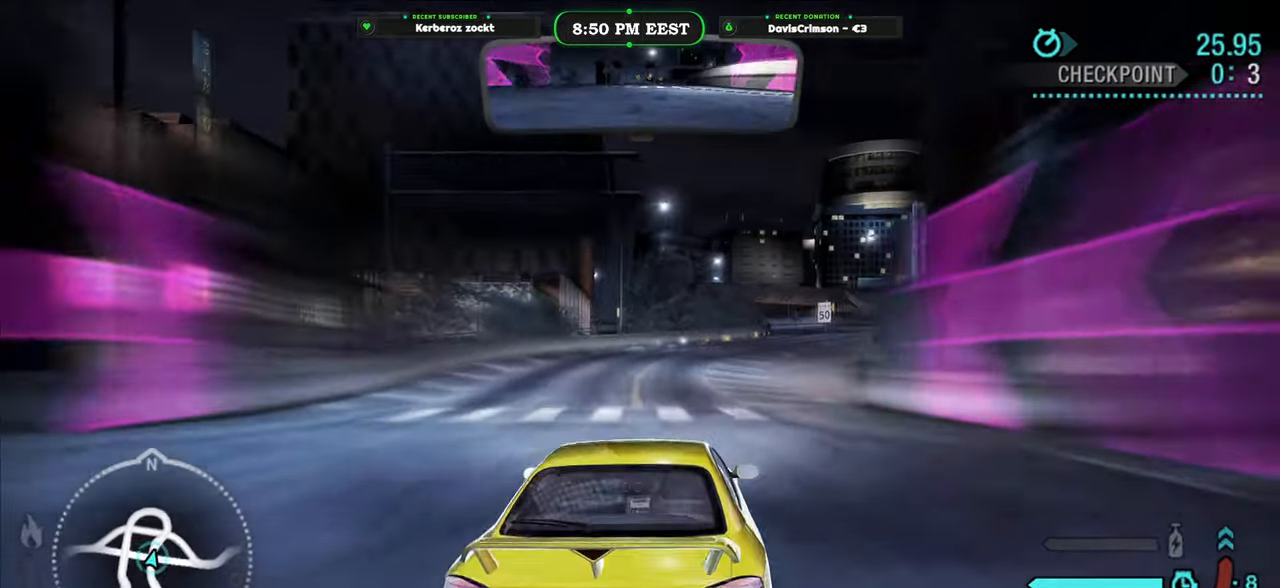
{"dt_ms": 500, "buttons": ["R2"], "left_stick": "right", "right_stick": "center", "button_events": []}
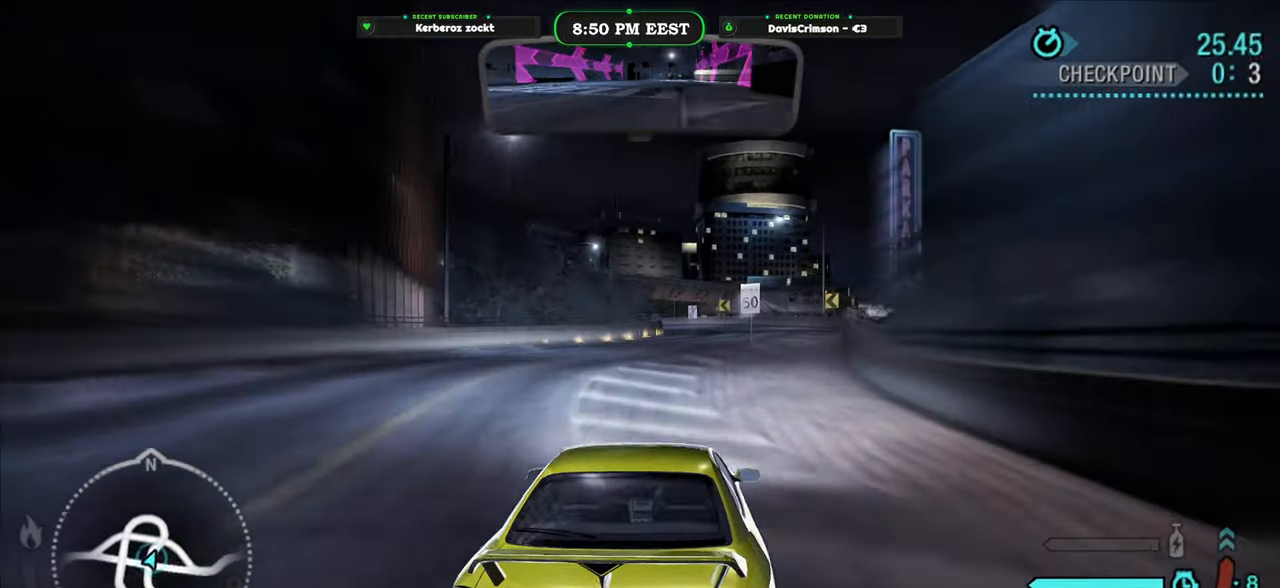
{"dt_ms": 500, "buttons": ["R2"], "left_stick": "left", "right_stick": "center", "button_events": []}
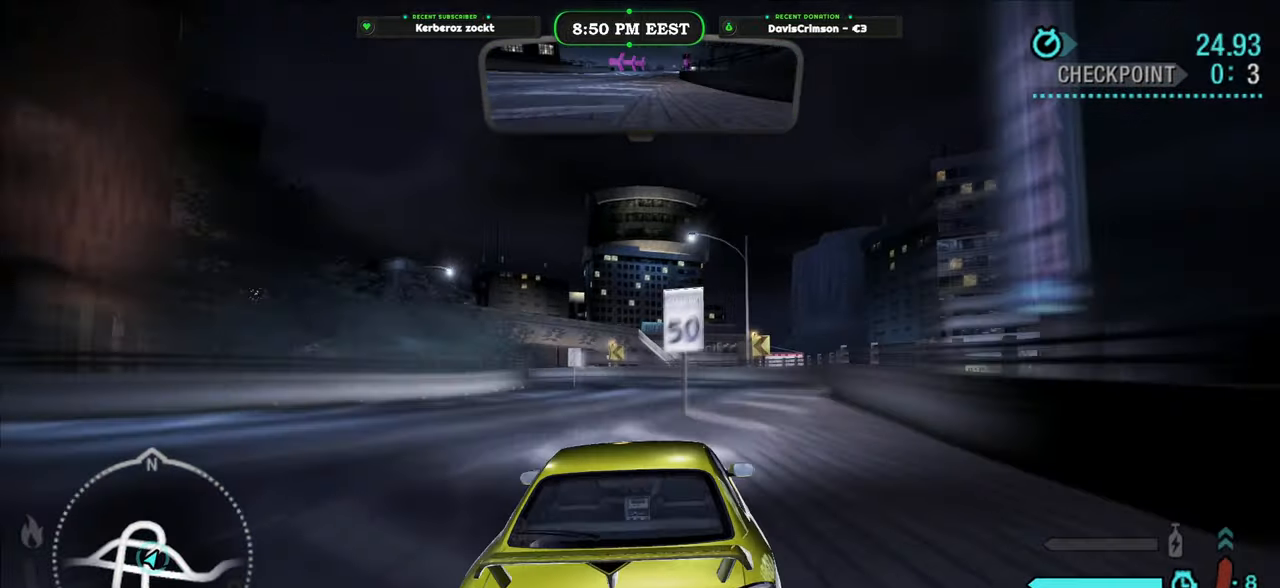
{"dt_ms": 500, "buttons": ["R2"], "left_stick": "left", "right_stick": "center", "button_events": []}
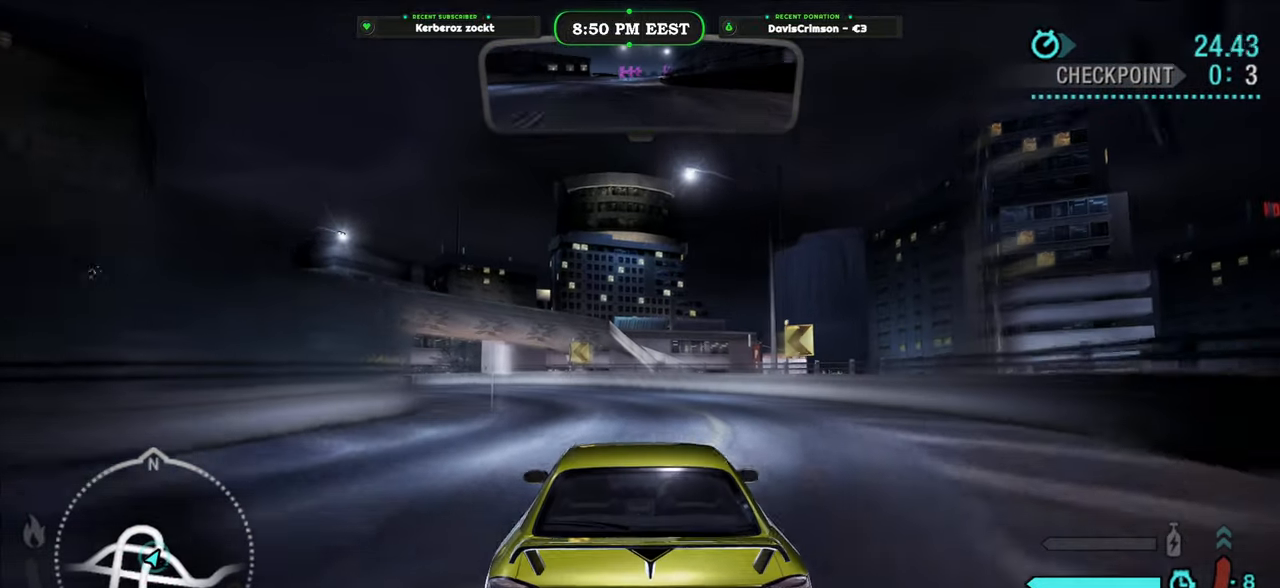
{"dt_ms": 500, "buttons": [], "left_stick": "left", "right_stick": "center", "button_events": [[167, "R2", "up"], [283, "L2", "down"], [433, "L2", "up"]]}
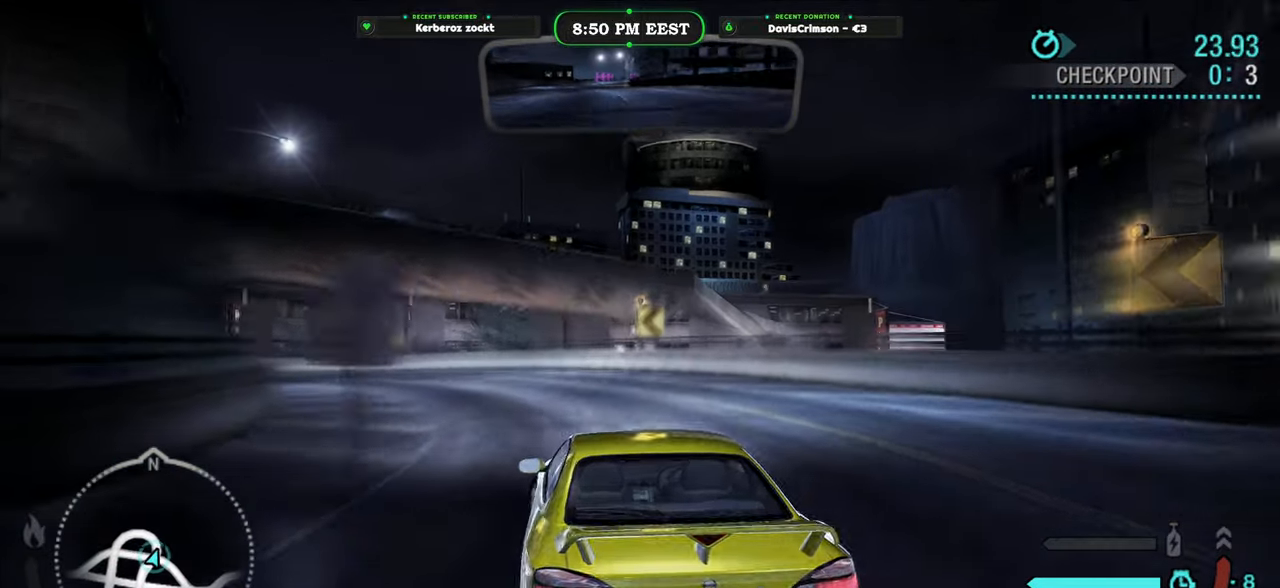
{"dt_ms": 500, "buttons": ["R2"], "left_stick": "left", "right_stick": "center", "button_events": [[33, "L2", "down"], [133, "L2", "up"], [467, "R2", "down"]]}
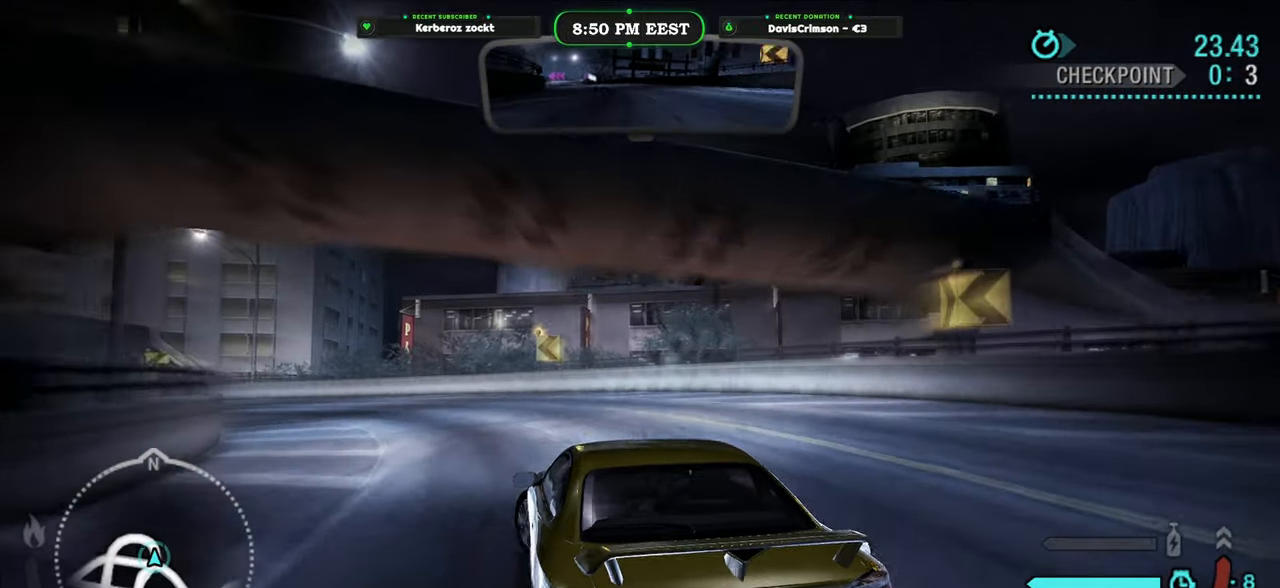
{"dt_ms": 500, "buttons": ["R2"], "left_stick": "left", "right_stick": "center", "button_events": [[100, "A", "down"], [167, "A", "up"]]}
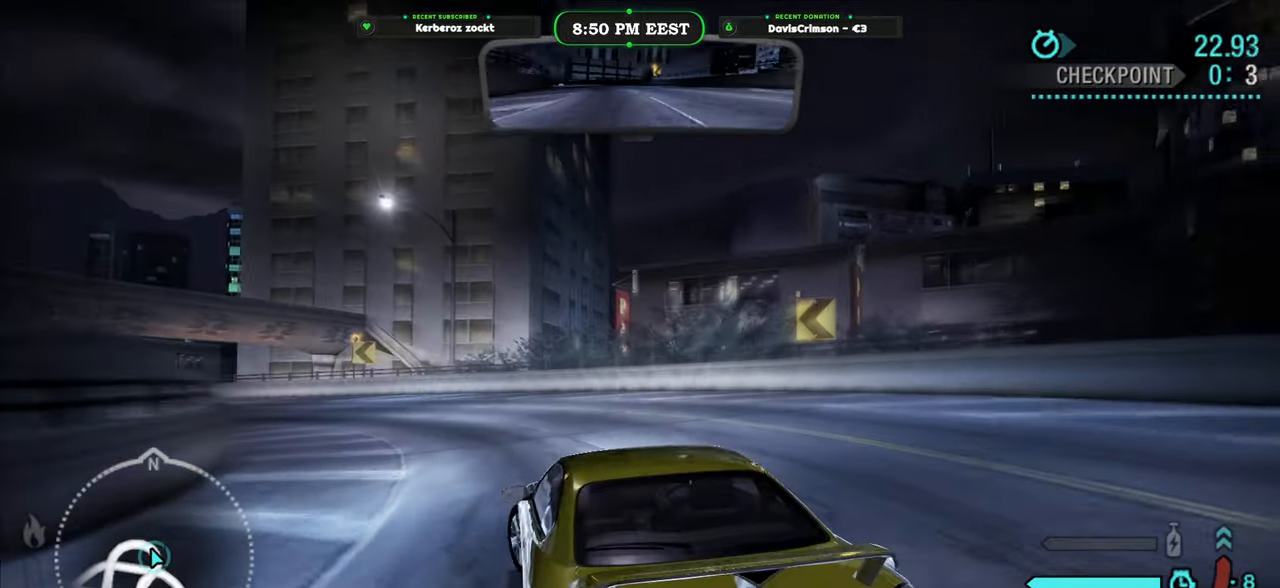
{"dt_ms": 500, "buttons": ["R2"], "left_stick": "left", "right_stick": "center", "button_events": []}
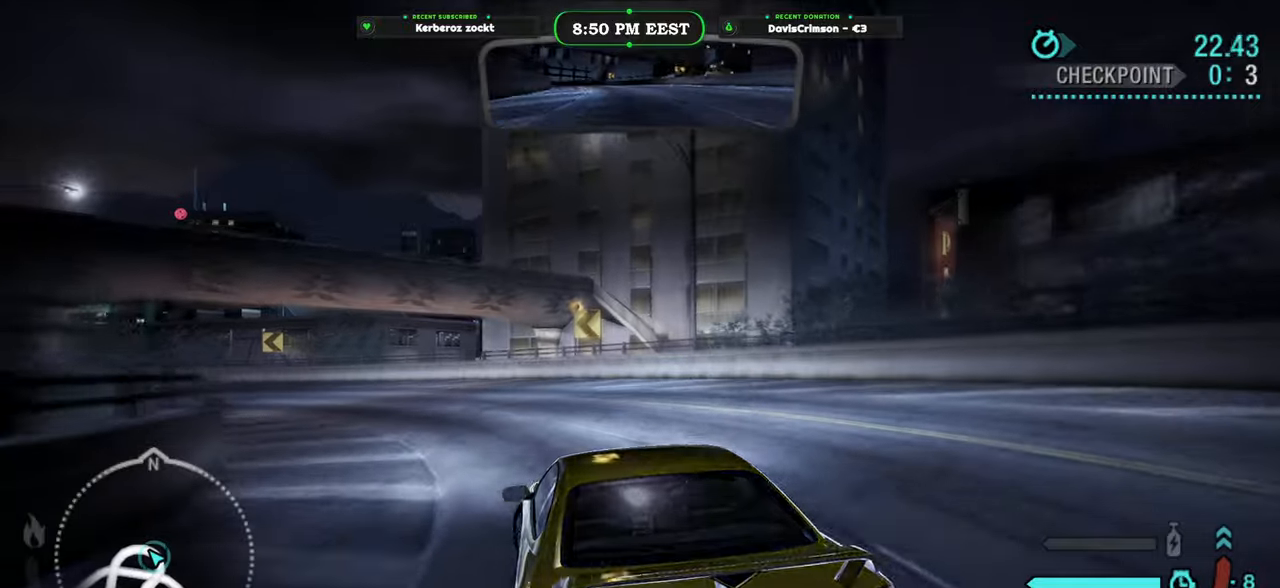
{"dt_ms": 500, "buttons": ["R2"], "left_stick": "left", "right_stick": "center", "button_events": []}